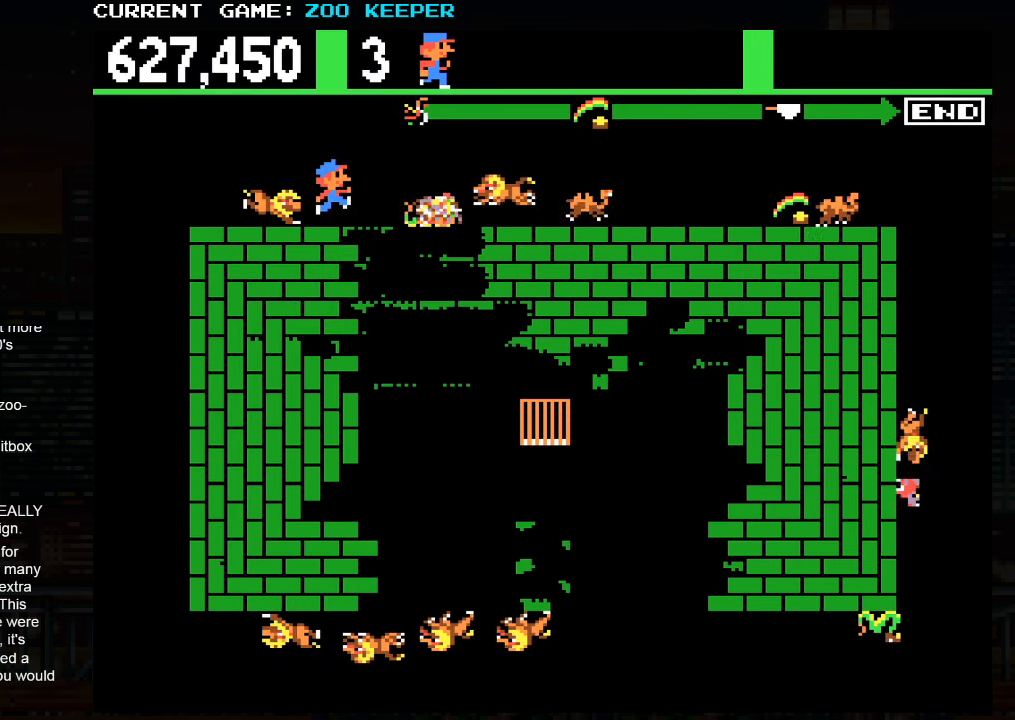
Gameplay with a controller (arcade stick); each line is a JSON object with the inputs held at the frame after it (dt_ms = milliseconds from this image to that frame). "button_events" lists button changes between this image and that frame as [ms after this image, input, new state], when the widget could be followed in between (sticks are given only as held states). Not read: L3 R3.
{"dt_ms": 500, "buttons": [], "left_stick": "center", "button_events": [[150, "SQUARE", "up"]]}
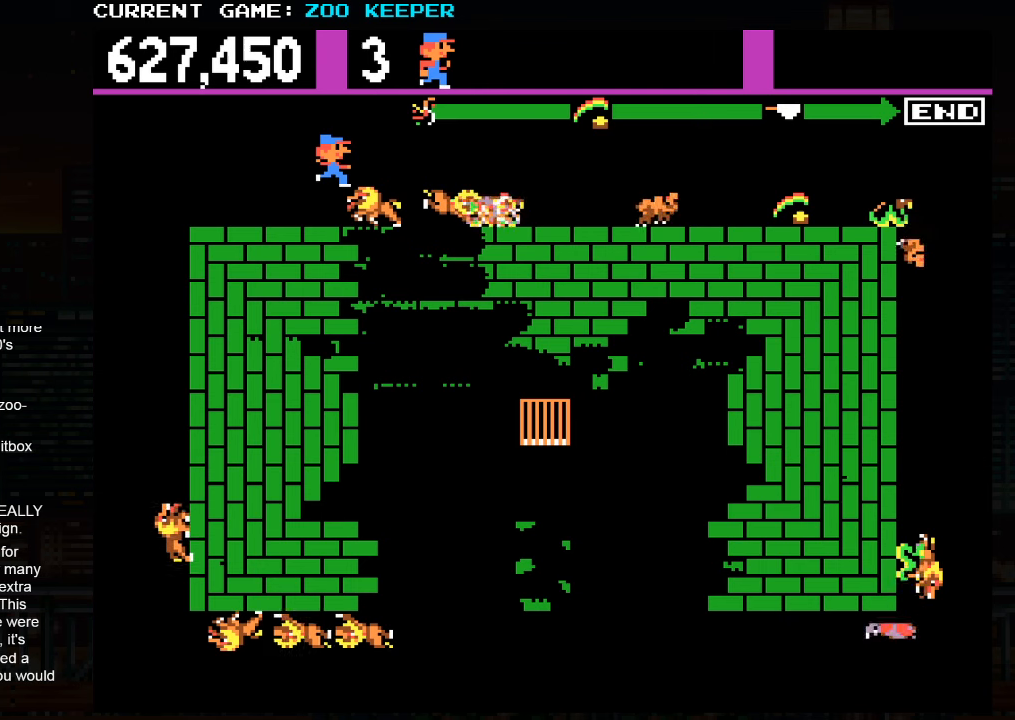
{"dt_ms": 1000, "buttons": [], "left_stick": "center"}
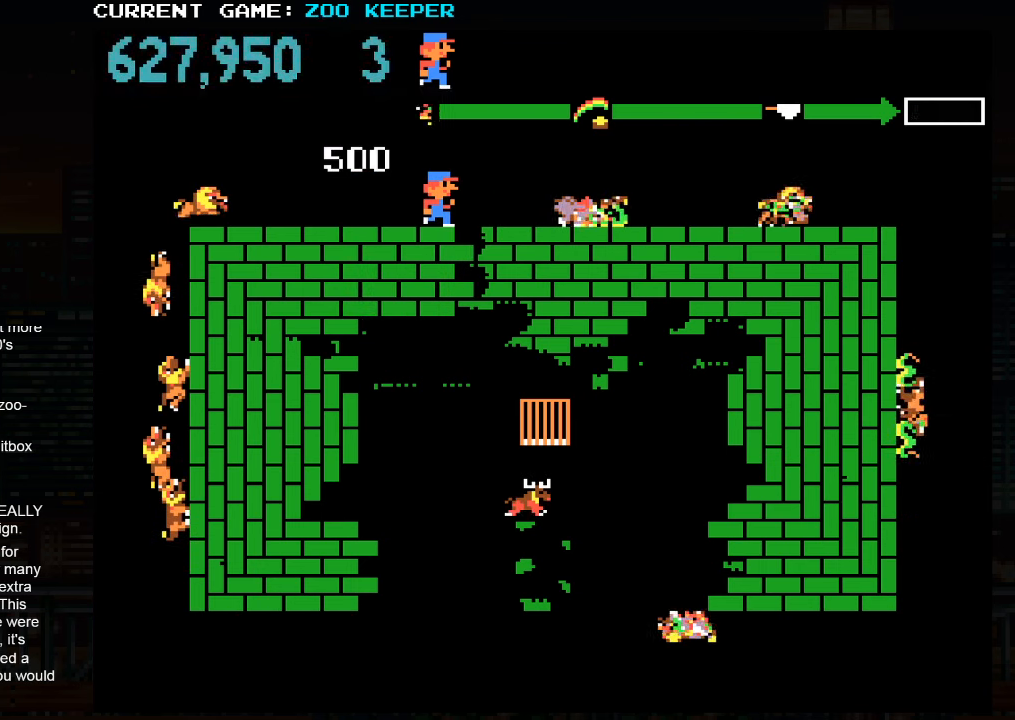
{"dt_ms": 500, "buttons": [], "left_stick": "right", "button_events": []}
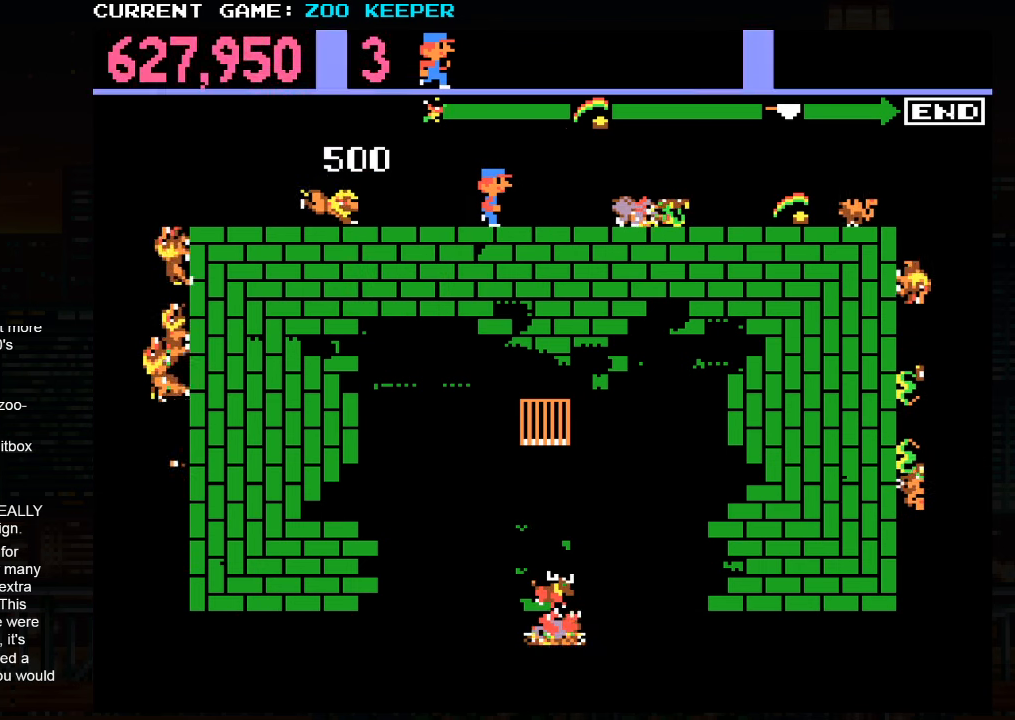
{"dt_ms": 500, "buttons": [], "left_stick": "right", "button_events": []}